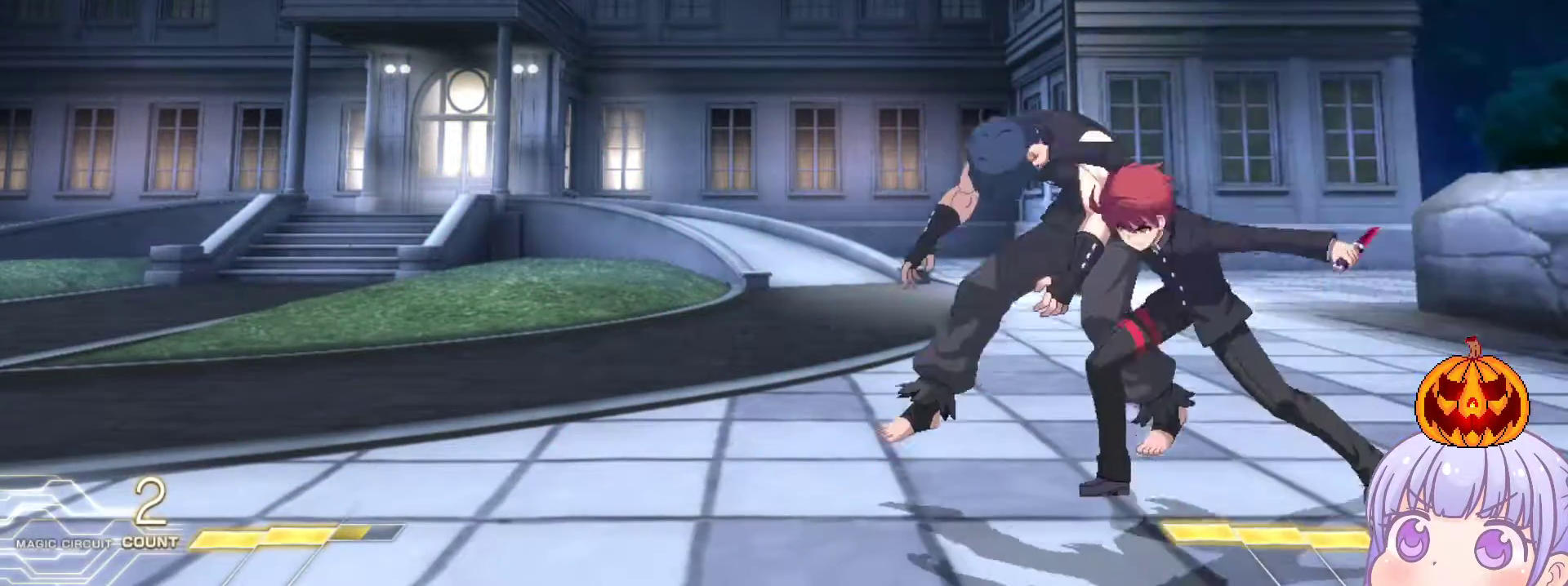
Gameplay with a controller (arcade stick); each line is a JSON object with the inputs held at the frame after it. "events" lists button and stick changes between this image and that frame as [ms after this image, input, new state], when the widget could be followed in between. Not read: L3 R3.
{"buttons": [], "left_stick": "center", "events": [[17, "SQUARE", "down"], [33, "TRIANGLE", "down"], [83, "CROSS", "up"], [117, "SQUARE", "up"], [117, "TRIANGLE", "up"], [200, "CROSS", "down"], [217, "SQUARE", "down"], [250, "TRIANGLE", "down"], [283, "CROSS", "up"], [317, "SQUARE", "up"], [317, "TRIANGLE", "up"], [383, "CROSS", "down"], [417, "SQUARE", "down"], [433, "TRIANGLE", "down"], [483, "CROSS", "up"], [483, "SQUARE", "up"], [483, "TRIANGLE", "up"]]}
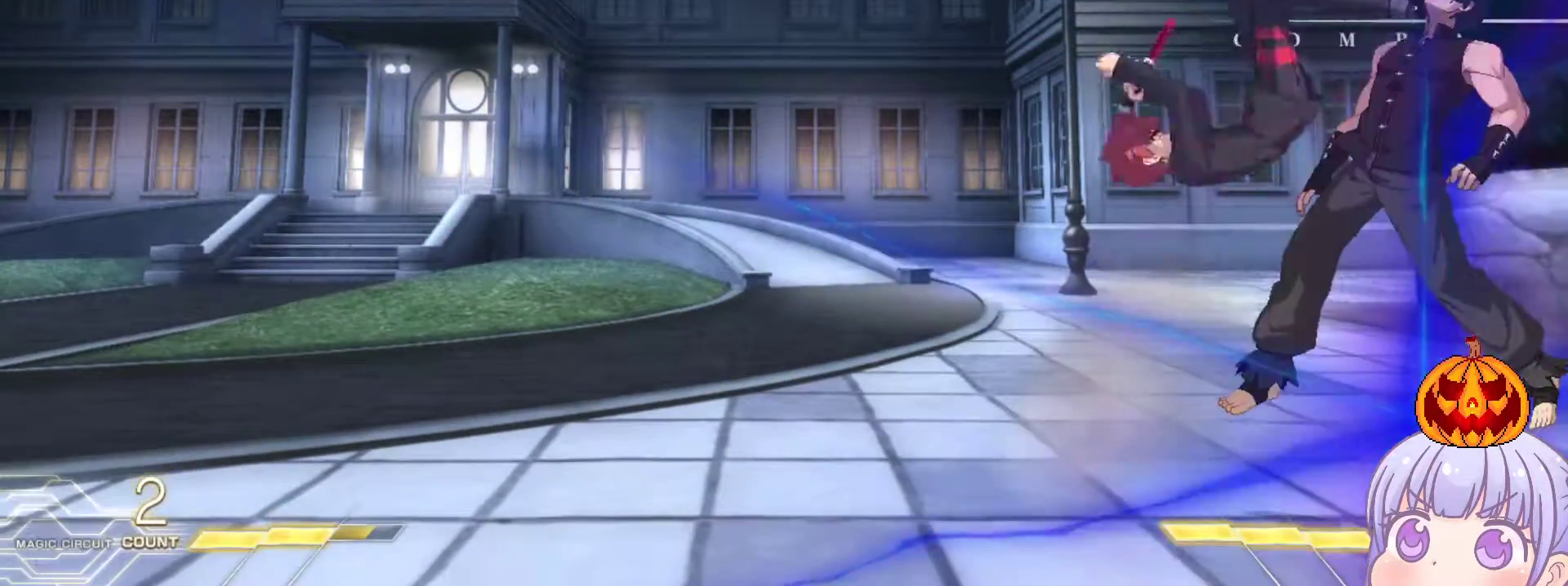
{"buttons": [], "left_stick": "down", "events": [[350, "left_stick", "down"], [400, "SQUARE", "down"], [467, "SQUARE", "up"]]}
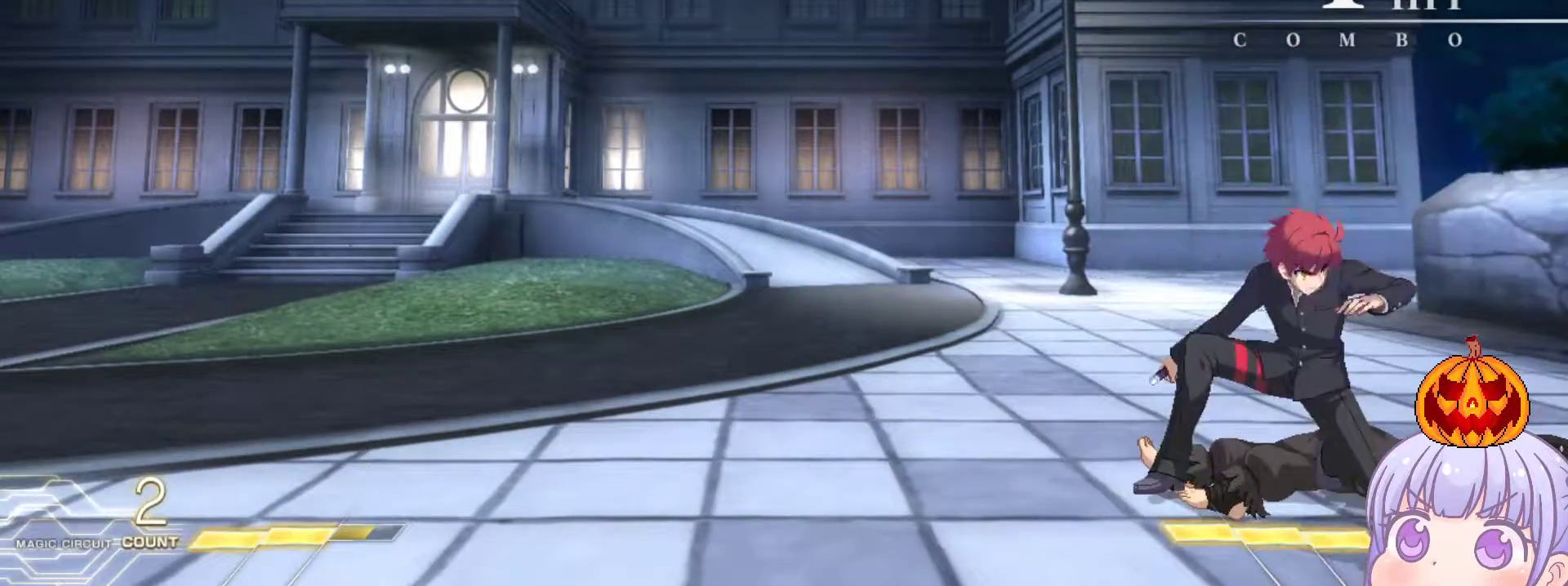
{"buttons": [], "left_stick": "center", "events": [[17, "left_stick", "center"], [100, "left_stick", "right"], [167, "left_stick", "center"], [233, "left_stick", "right"], [500, "left_stick", "center"]]}
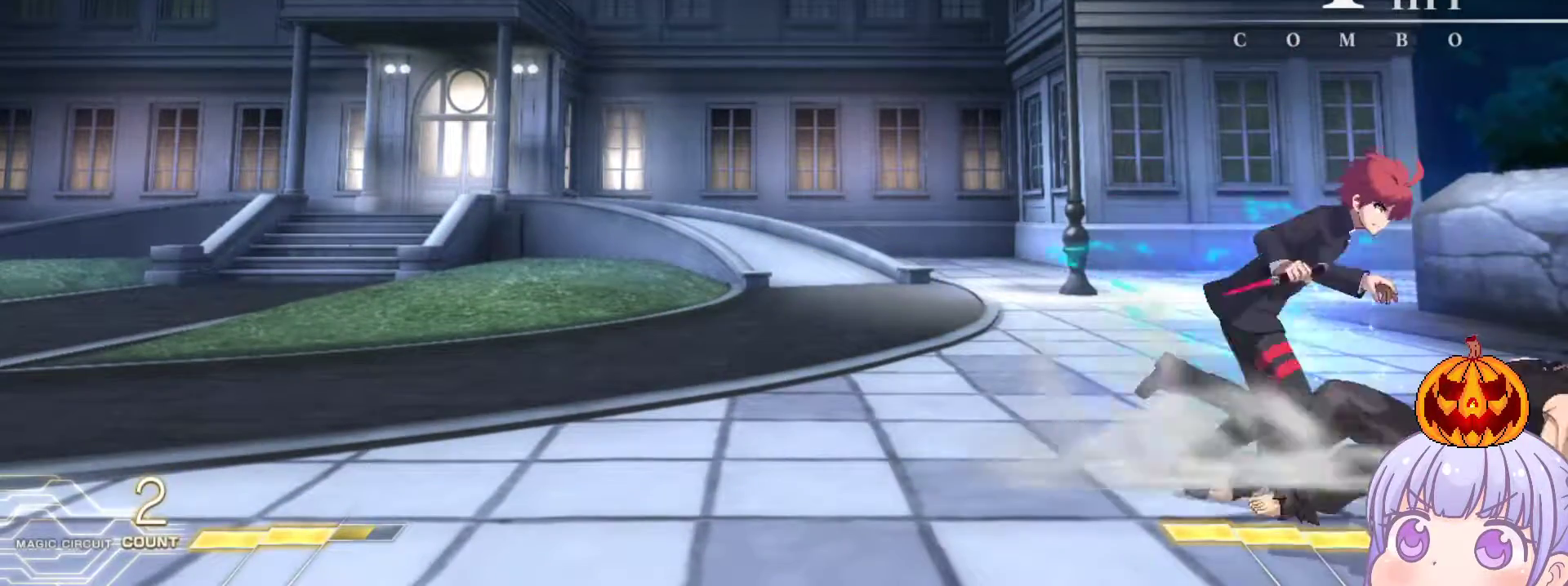
{"buttons": [], "left_stick": "center", "events": [[33, "left_stick", "right"], [50, "left_stick", "down-left"], [83, "SQUARE", "down"], [150, "SQUARE", "up"], [250, "CROSS", "down"], [250, "SQUARE", "down"], [300, "CROSS", "up"], [300, "SQUARE", "up"], [367, "left_stick", "center"], [450, "TRIANGLE", "down"], [483, "TRIANGLE", "up"]]}
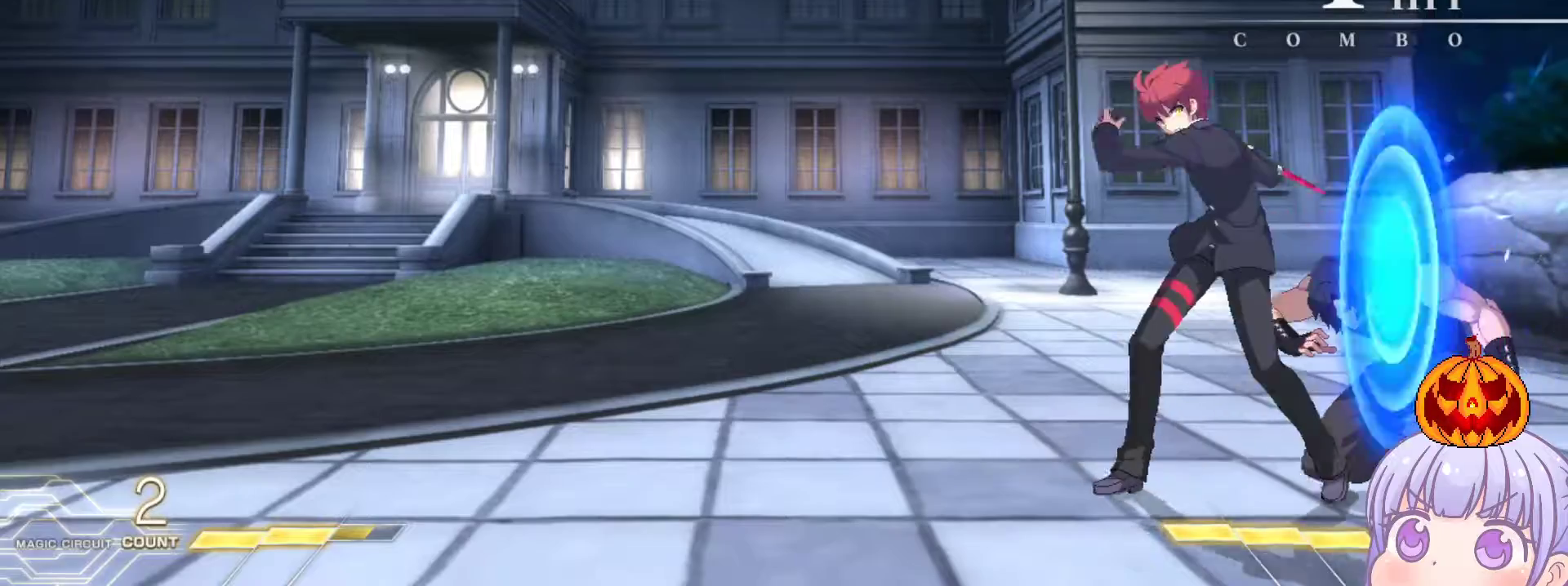
{"buttons": [], "left_stick": "center", "events": [[83, "left_stick", "down"], [183, "TRIANGLE", "down"], [233, "TRIANGLE", "up"], [417, "left_stick", "center"]]}
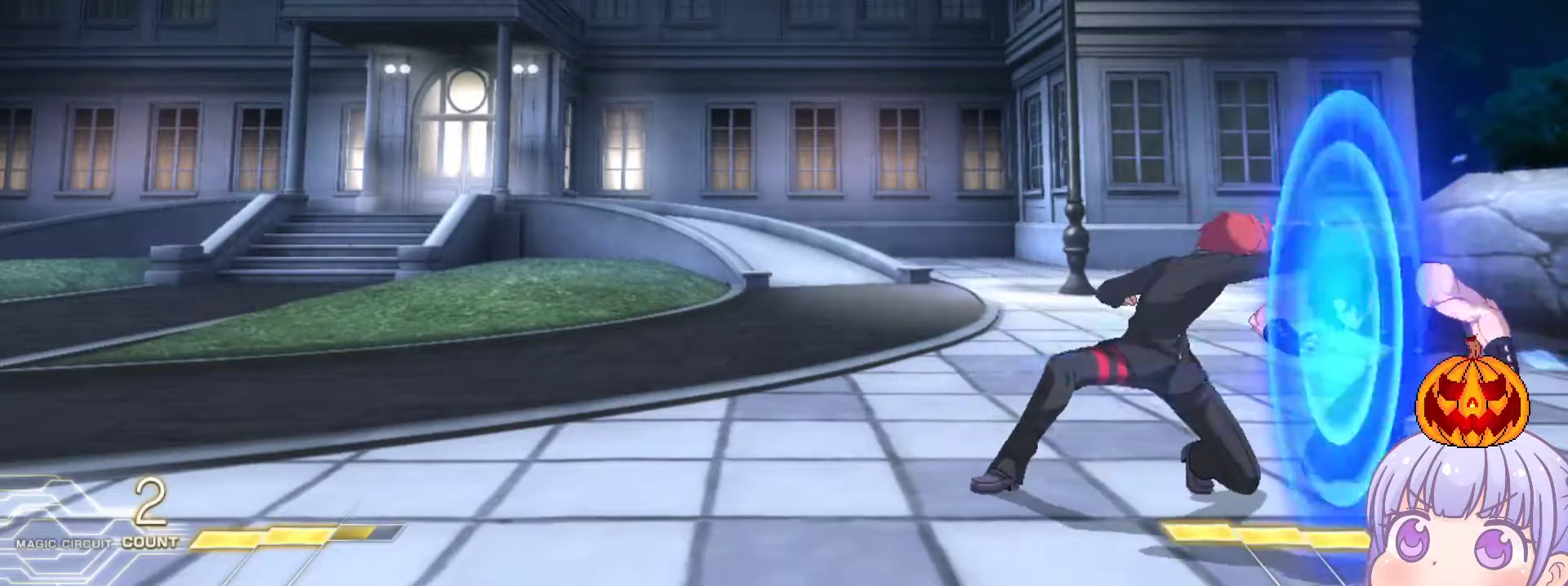
{"buttons": ["R1"], "left_stick": "center", "events": [[100, "left_stick", "down"], [183, "R1", "down"], [267, "R1", "up"], [283, "left_stick", "center"], [467, "R1", "down"]]}
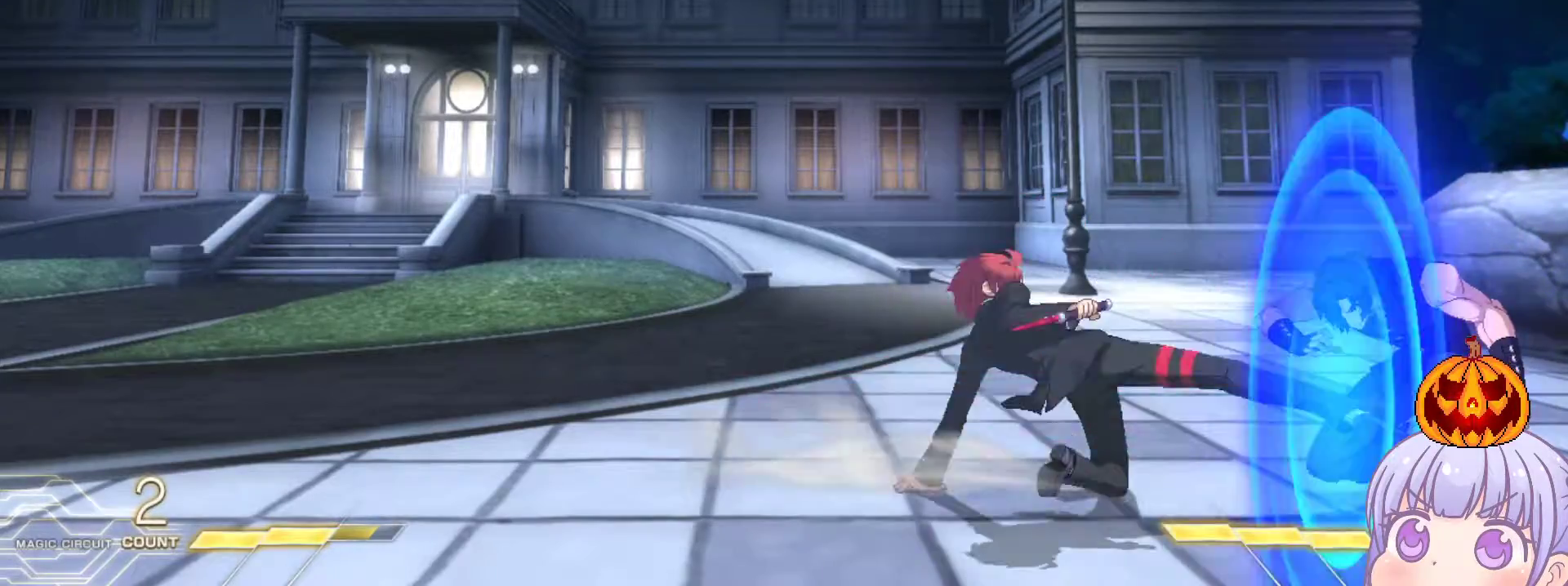
{"buttons": [], "left_stick": "center", "events": [[17, "R1", "up"], [283, "SQUARE", "down"], [350, "SQUARE", "up"]]}
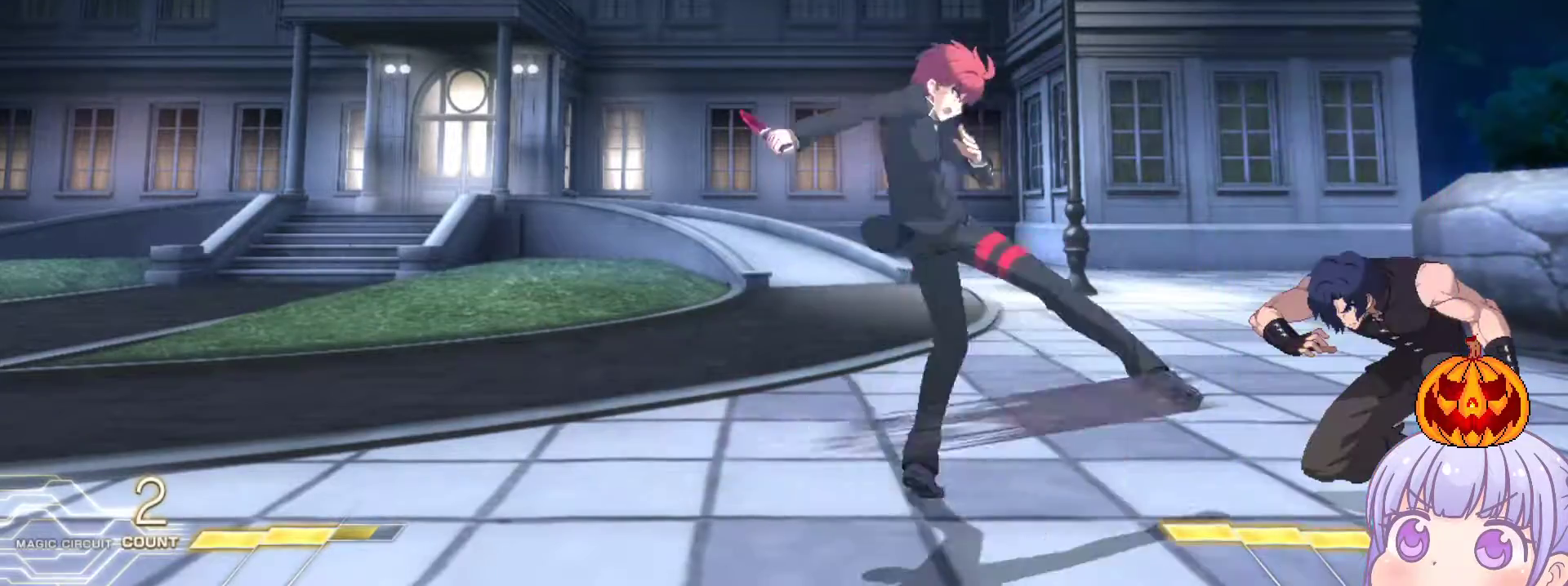
{"buttons": ["R1"], "left_stick": "center", "events": [[167, "R1", "down"]]}
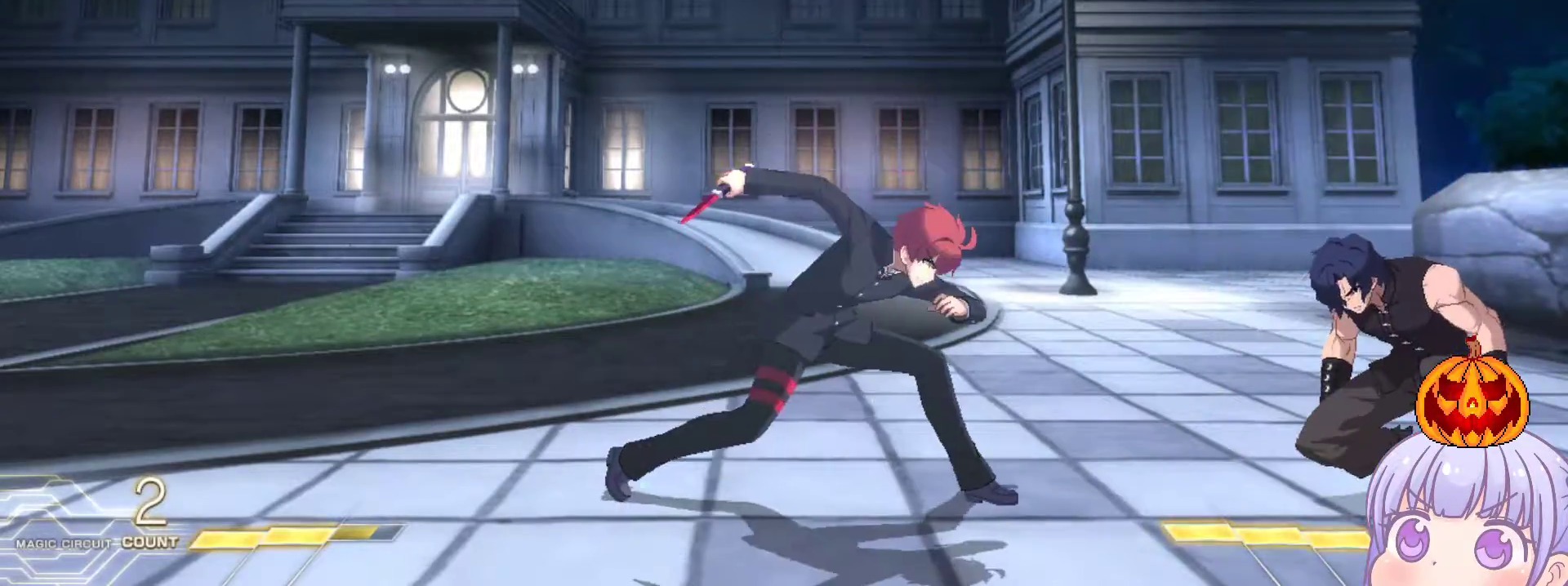
{"buttons": ["SQUARE"], "left_stick": "left", "events": [[167, "left_stick", "left"], [250, "R1", "up"], [250, "left_stick", "center"], [317, "SQUARE", "down"], [317, "left_stick", "left"], [383, "SQUARE", "up"], [400, "left_stick", "center"], [483, "SQUARE", "down"], [483, "left_stick", "left"]]}
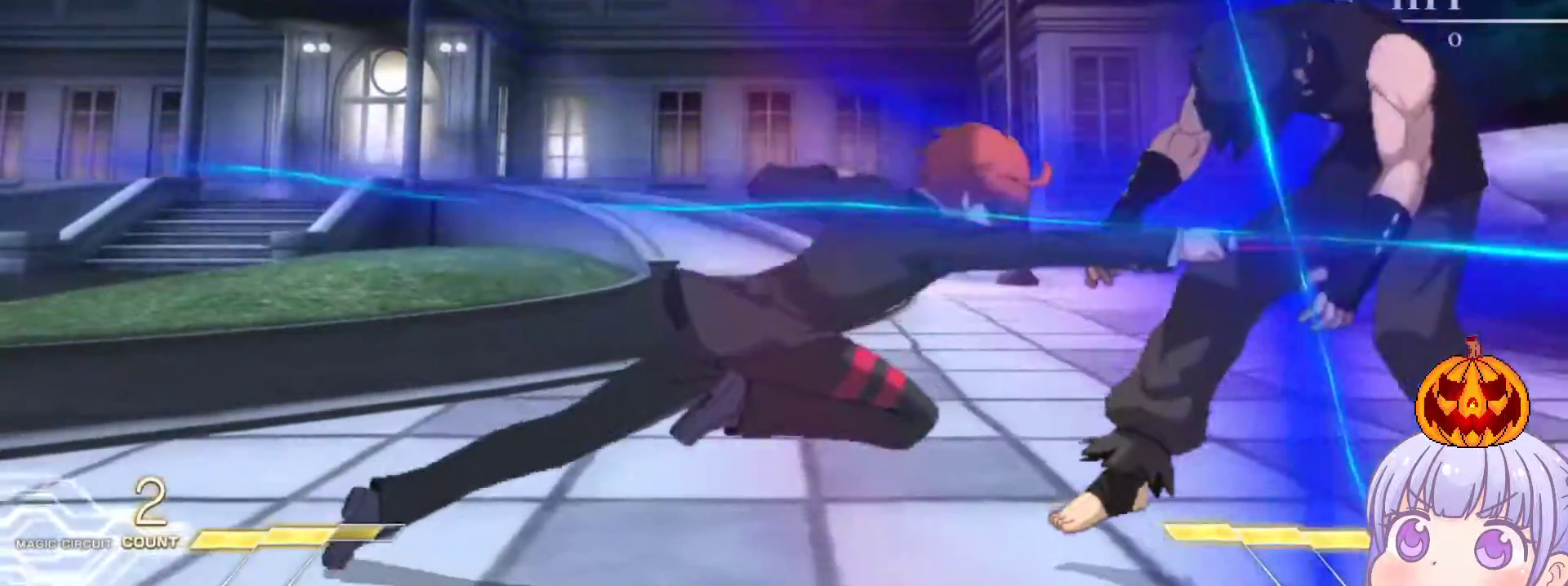
{"buttons": [], "left_stick": "center", "events": [[33, "SQUARE", "up"], [83, "left_stick", "center"], [133, "SQUARE", "down"], [167, "left_stick", "left"], [200, "SQUARE", "up"], [250, "left_stick", "center"]]}
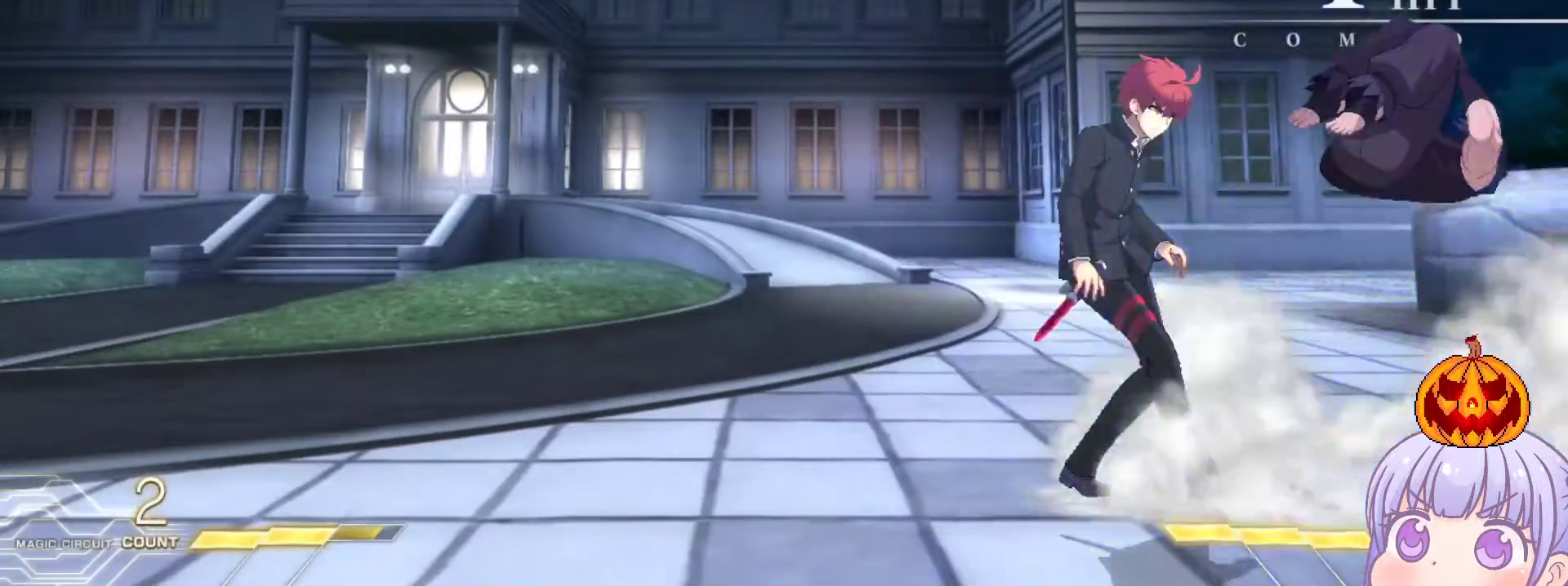
{"buttons": ["R1"], "left_stick": "center", "events": [[50, "left_stick", "up-right"], [100, "SQUARE", "down"], [100, "TRIANGLE", "down"], [133, "SQUARE", "up"], [150, "TRIANGLE", "up"], [183, "left_stick", "center"], [267, "R1", "down"]]}
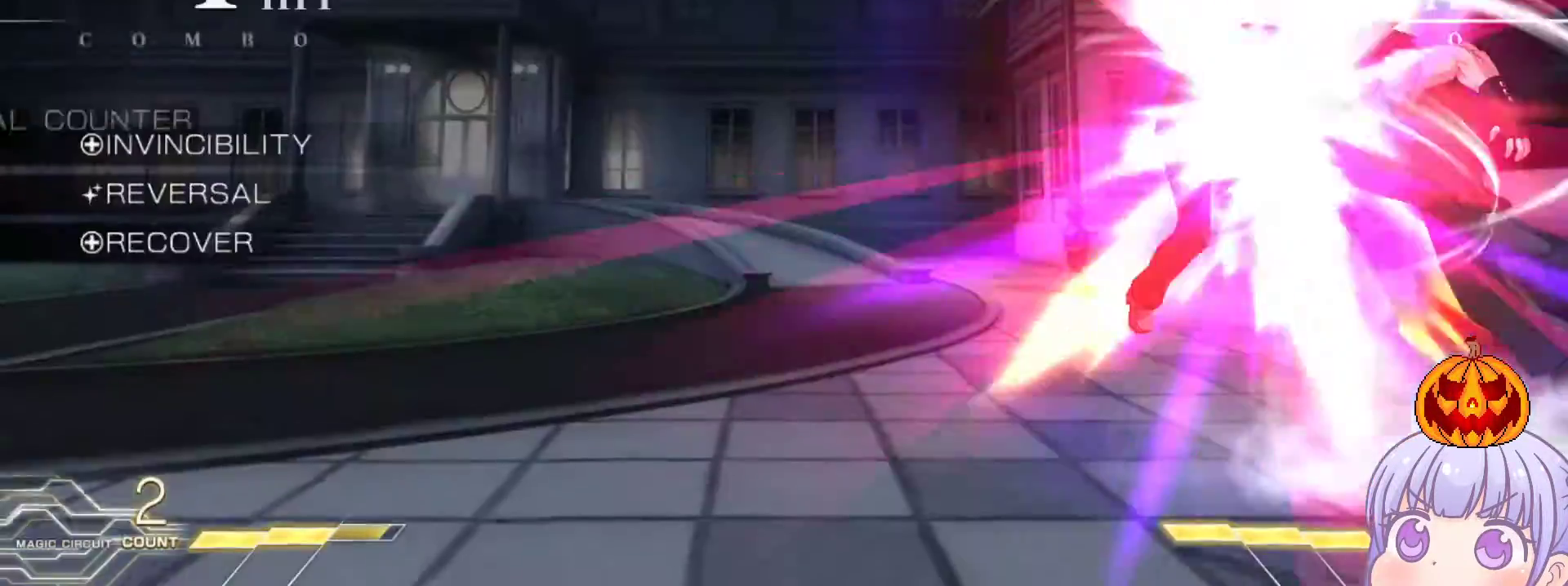
{"buttons": ["SQUARE"], "left_stick": "left", "events": [[17, "left_stick", "right"], [33, "R1", "up"], [100, "CROSS", "down"], [100, "SQUARE", "down"], [150, "CROSS", "up"], [167, "SQUARE", "up"], [333, "left_stick", "left"], [383, "SQUARE", "down"]]}
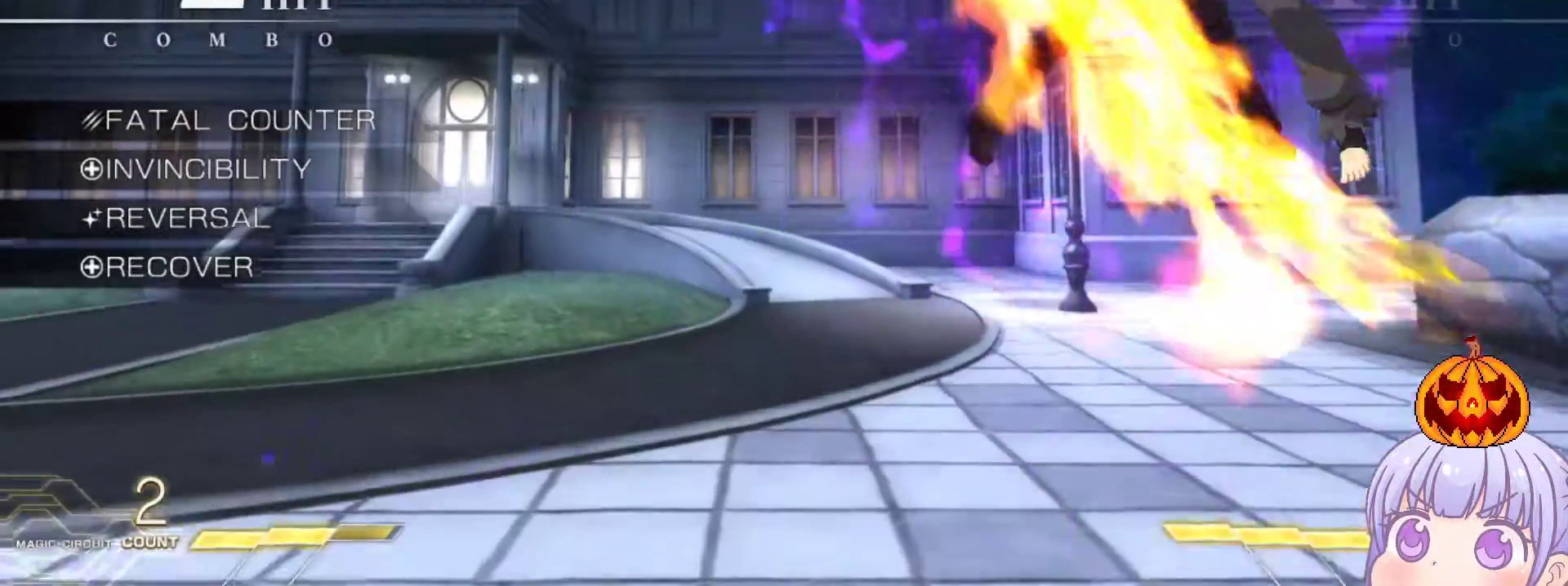
{"buttons": ["SQUARE"], "left_stick": "left", "events": []}
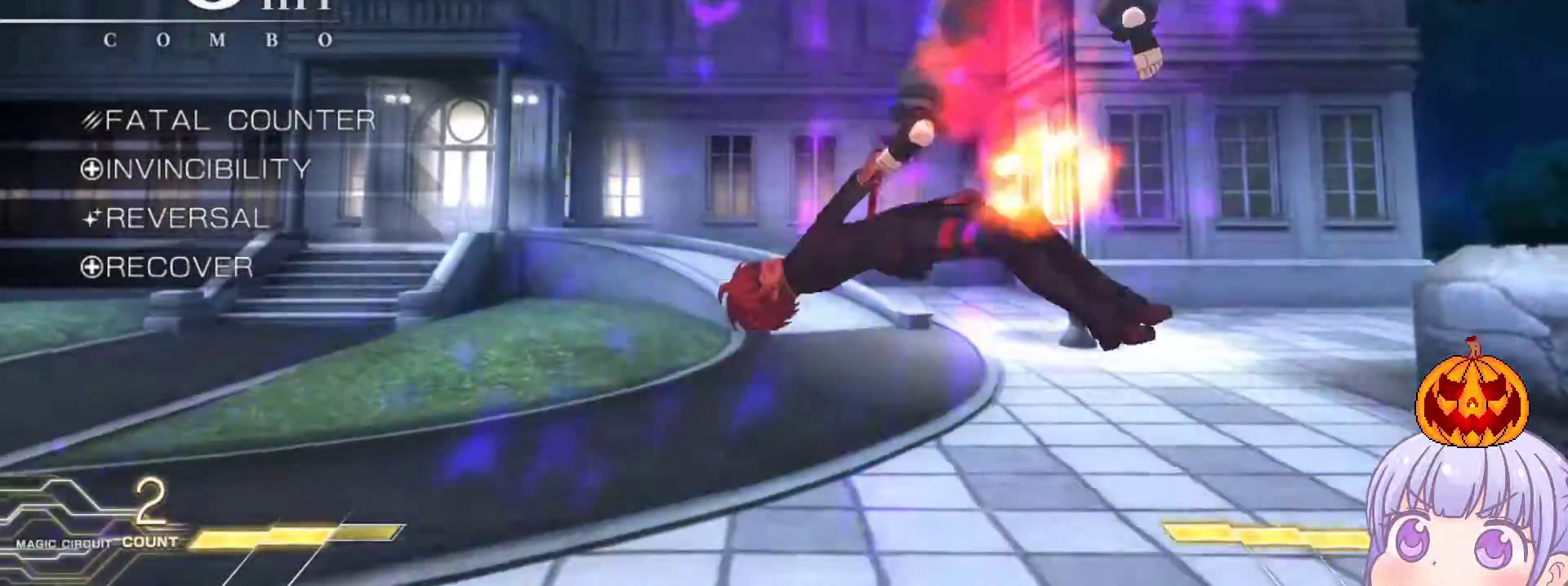
{"buttons": ["SQUARE"], "left_stick": "left", "events": []}
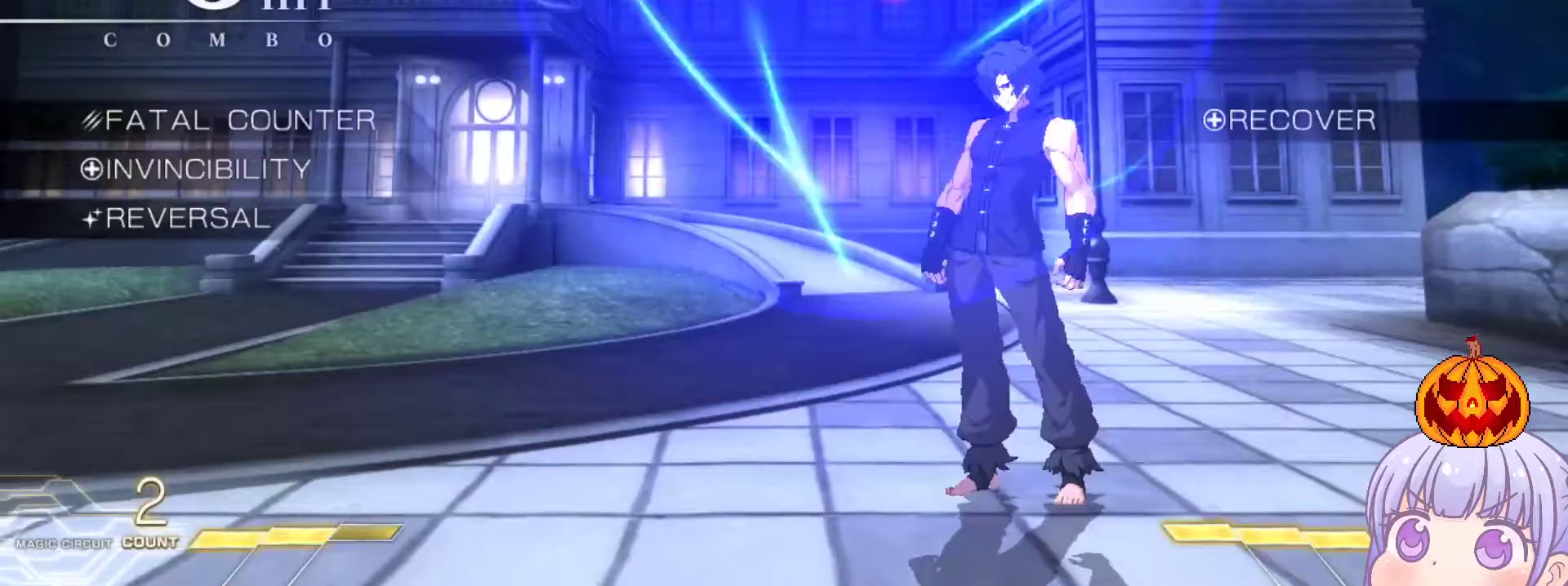
{"buttons": [], "left_stick": "left", "events": [[83, "left_stick", "center"], [117, "SQUARE", "up"], [183, "left_stick", "up"], [267, "left_stick", "left"], [283, "SQUARE", "down"], [283, "TRIANGLE", "down"], [383, "SQUARE", "up"], [383, "TRIANGLE", "up"]]}
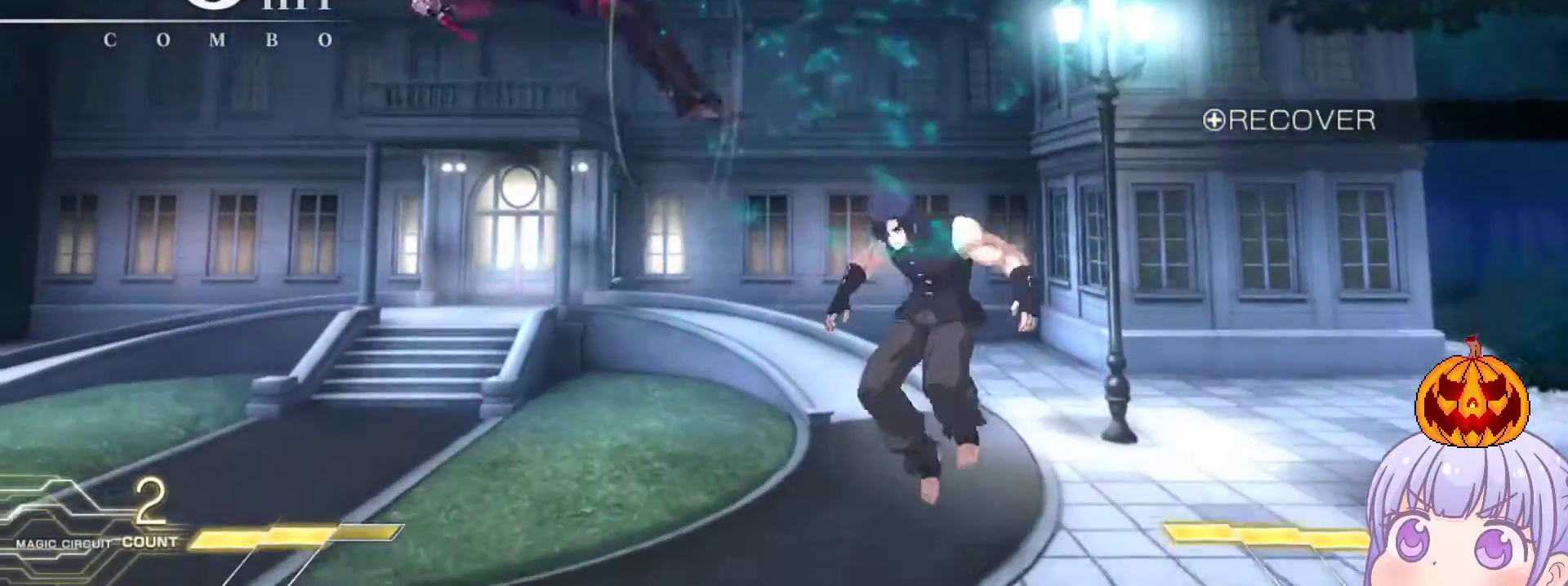
{"buttons": [], "left_stick": "left", "events": []}
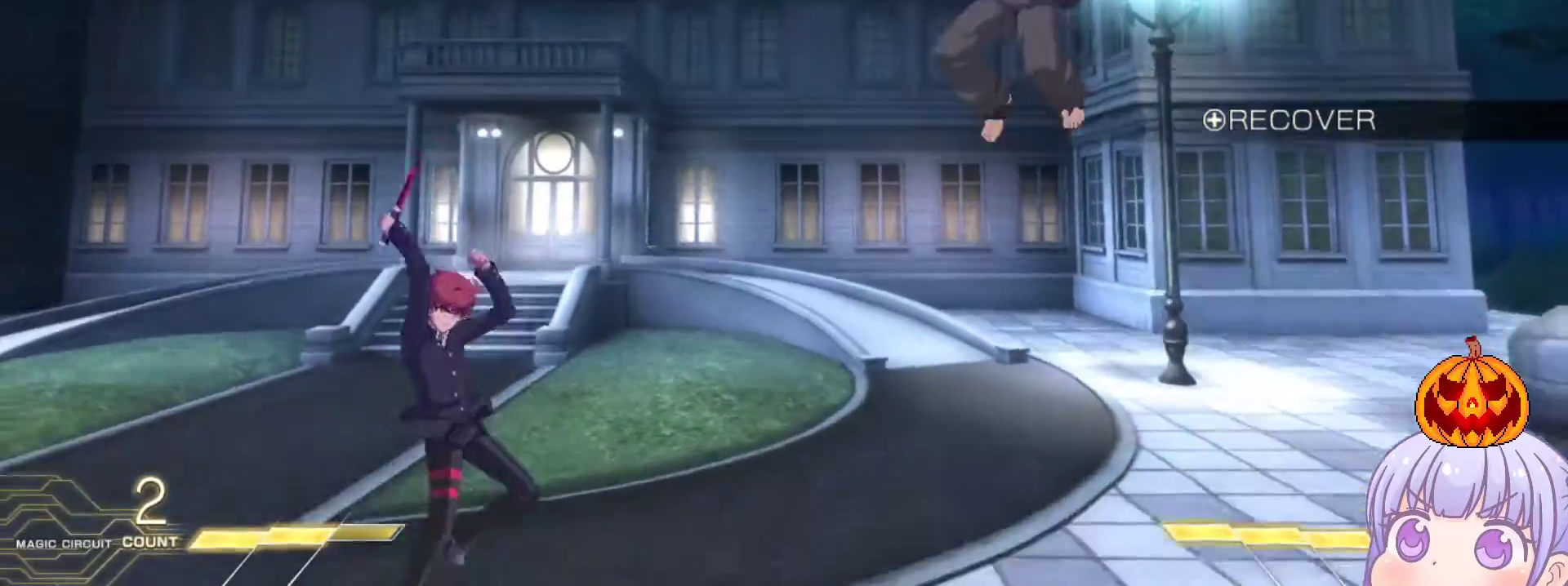
{"buttons": [], "left_stick": "down-left", "events": [[383, "left_stick", "down-left"]]}
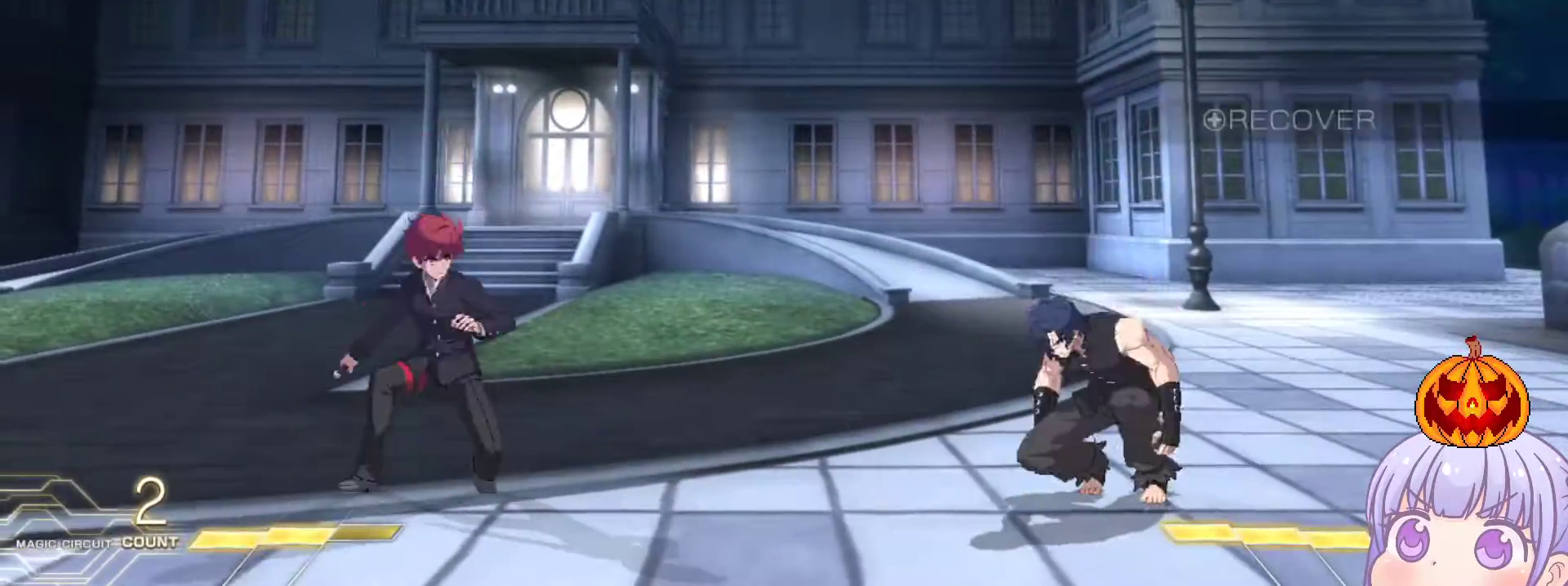
{"buttons": [], "left_stick": "down-left", "events": []}
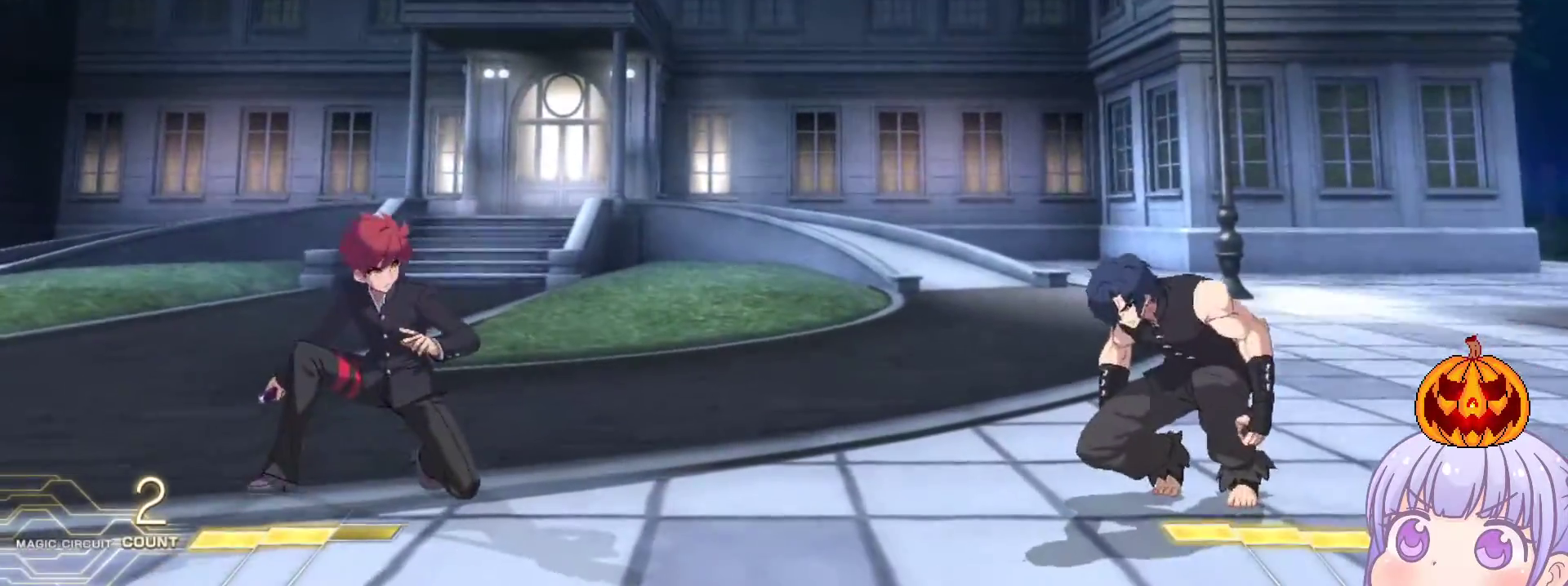
{"buttons": [], "left_stick": "down-left", "events": [[167, "left_stick", "left"], [350, "left_stick", "down-left"]]}
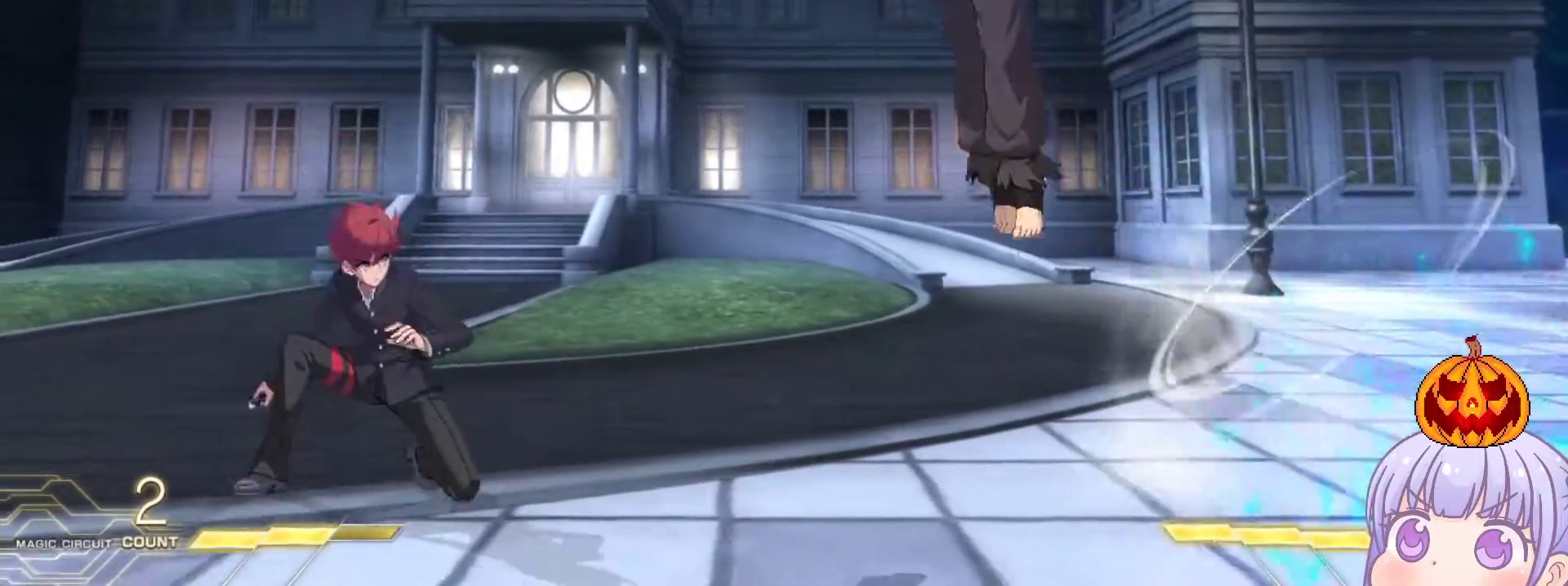
{"buttons": [], "left_stick": "right", "events": [[183, "left_stick", "left"], [483, "left_stick", "right"]]}
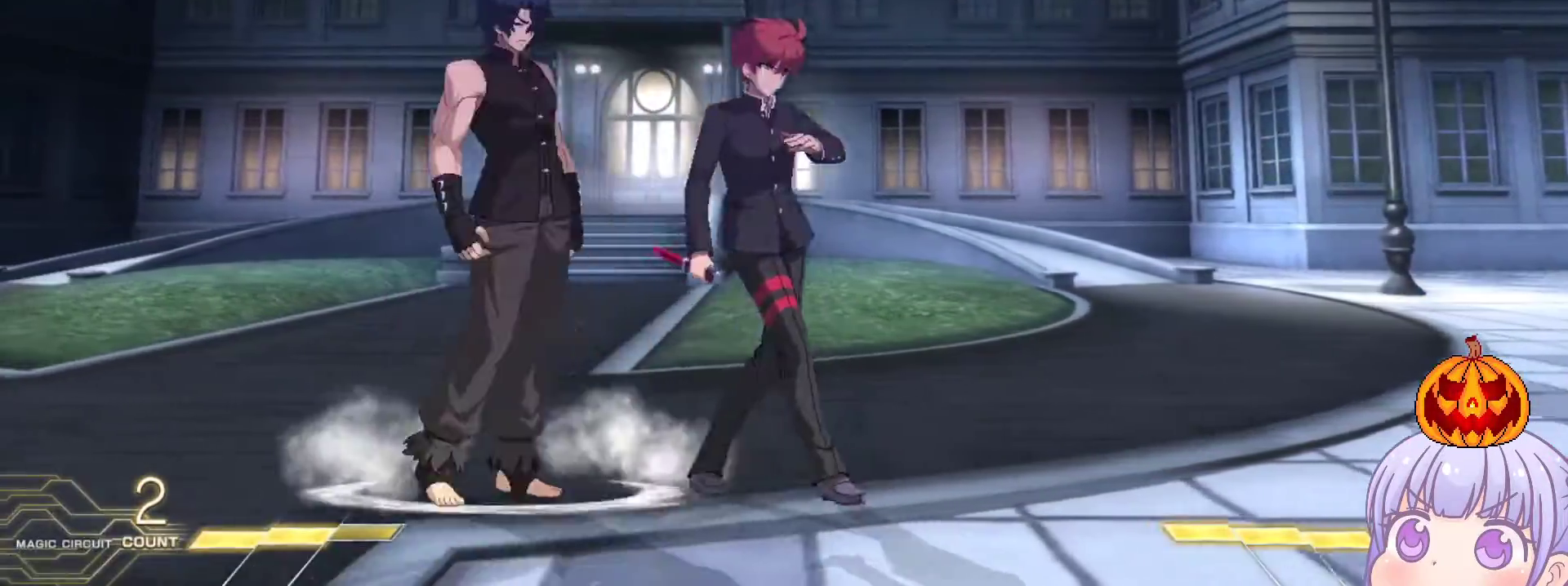
{"buttons": [], "left_stick": "down-right", "events": [[183, "left_stick", "down-right"]]}
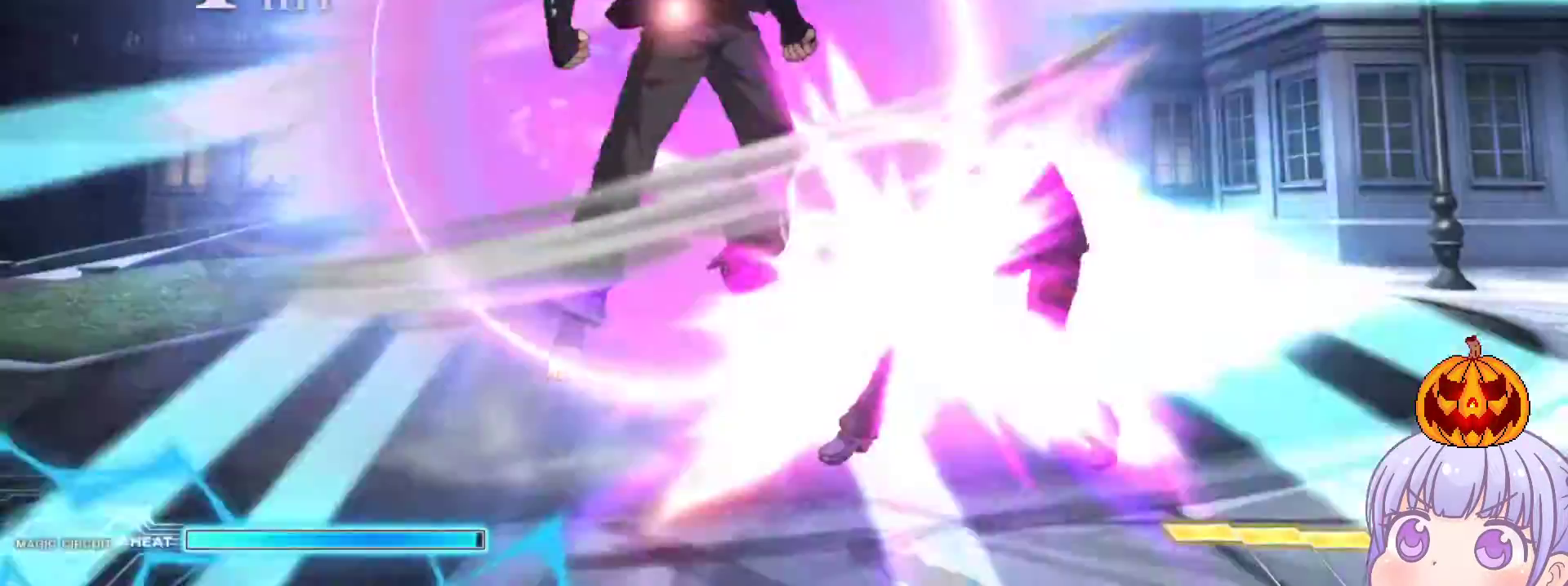
{"buttons": ["SQUARE"], "left_stick": "center", "events": [[33, "TRIANGLE", "down"], [50, "TRIANGLE", "up"], [333, "SQUARE", "down"], [350, "left_stick", "center"]]}
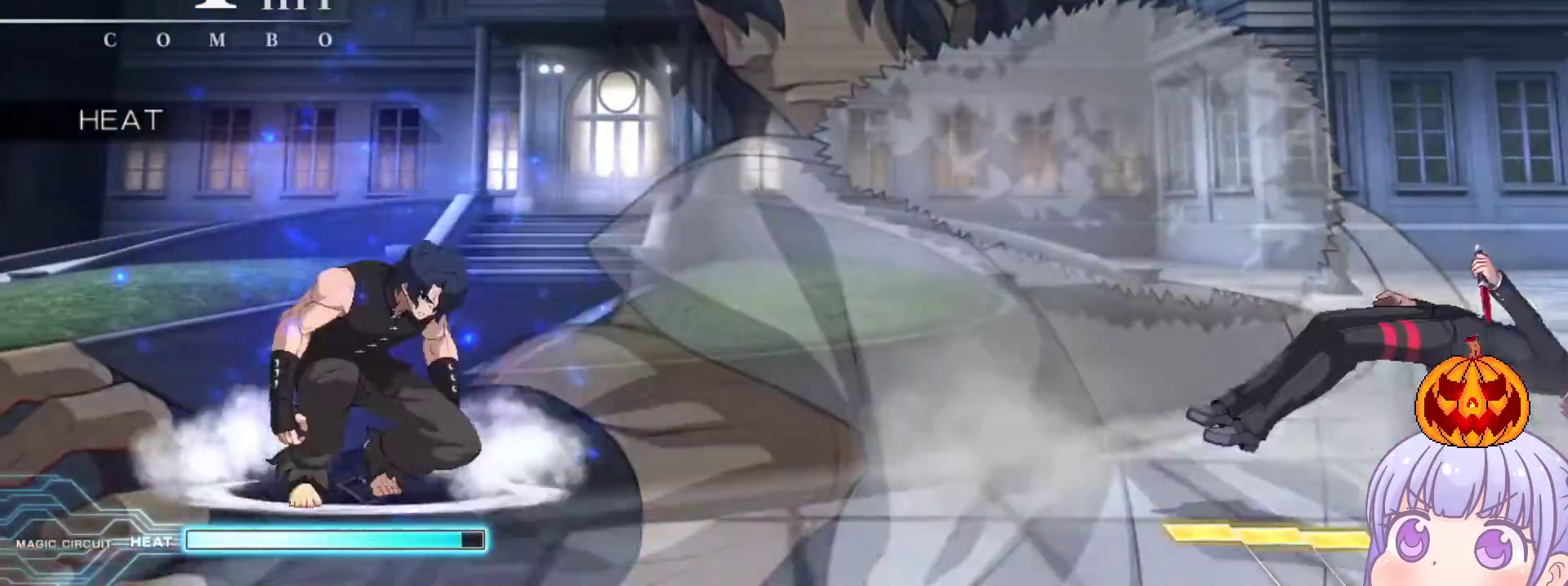
{"buttons": ["SQUARE"], "left_stick": "center", "events": [[233, "SQUARE", "up"], [300, "SQUARE", "down"], [383, "SQUARE", "up"], [450, "SQUARE", "down"]]}
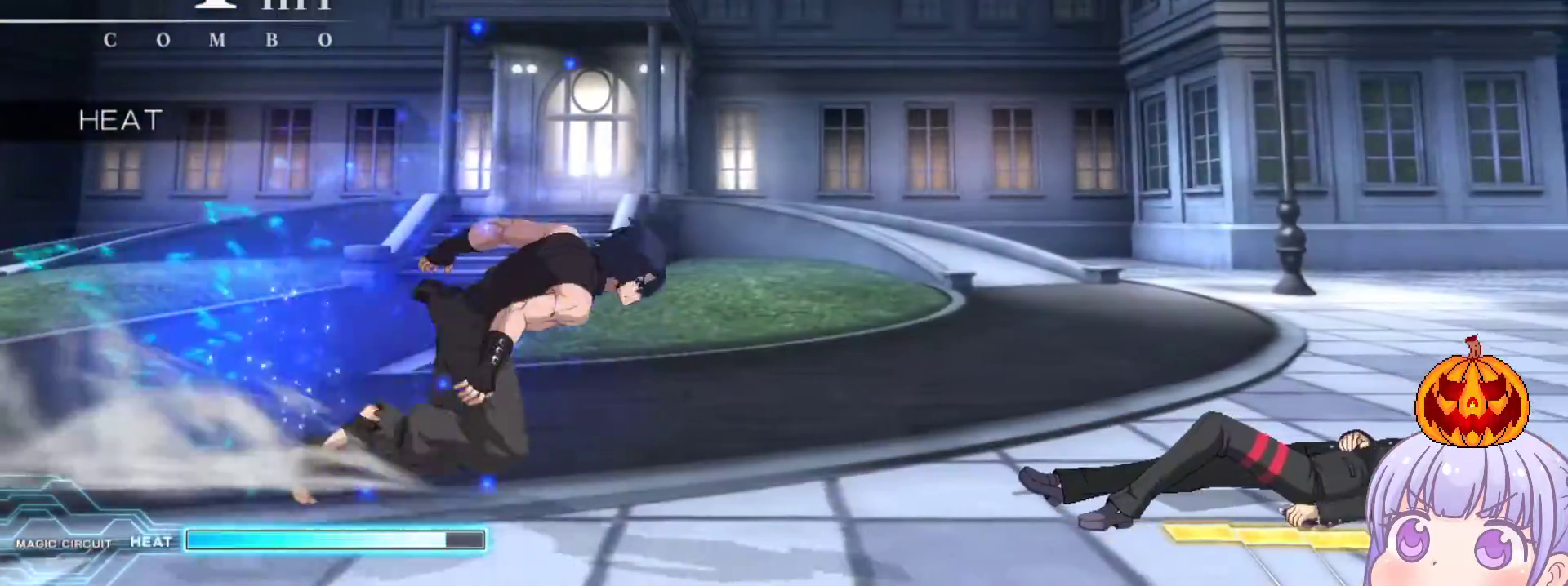
{"buttons": [], "left_stick": "down-right", "events": [[33, "SQUARE", "up"], [100, "SQUARE", "down"], [200, "left_stick", "right"], [217, "SQUARE", "up"], [317, "left_stick", "down-right"]]}
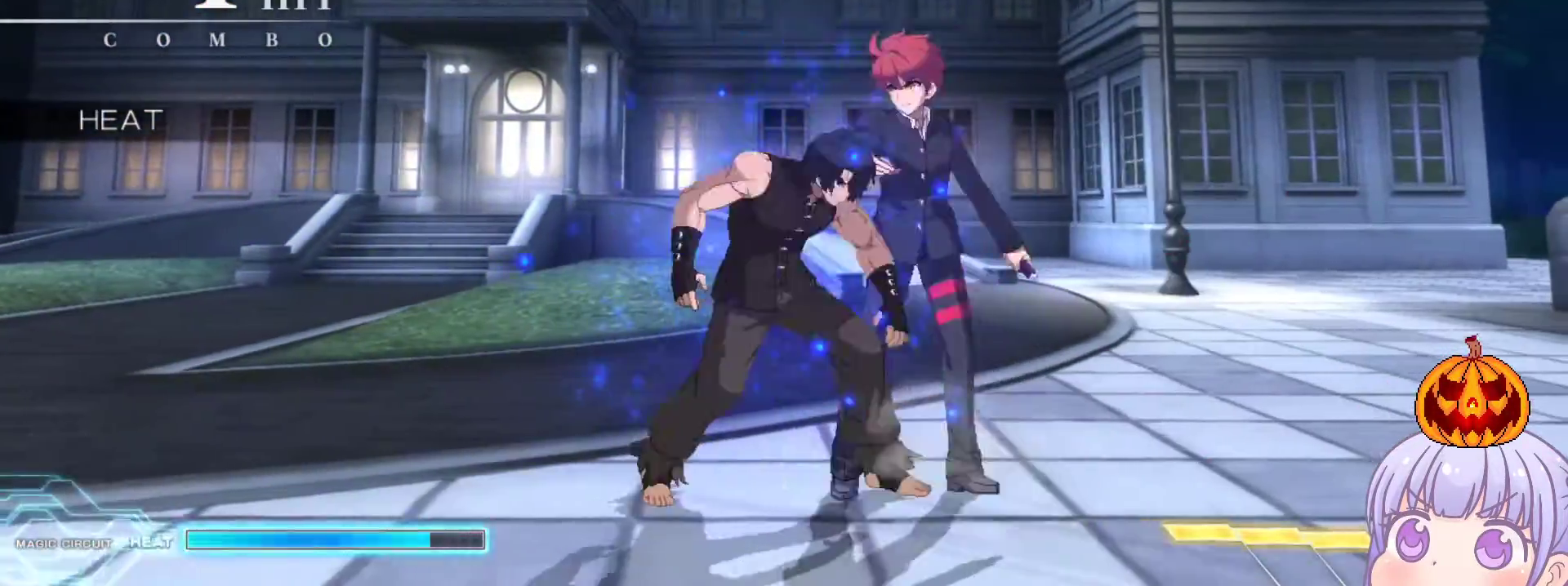
{"buttons": [], "left_stick": "down-right", "events": [[183, "SQUARE", "down"], [233, "SQUARE", "up"], [367, "SQUARE", "down"], [433, "SQUARE", "up"]]}
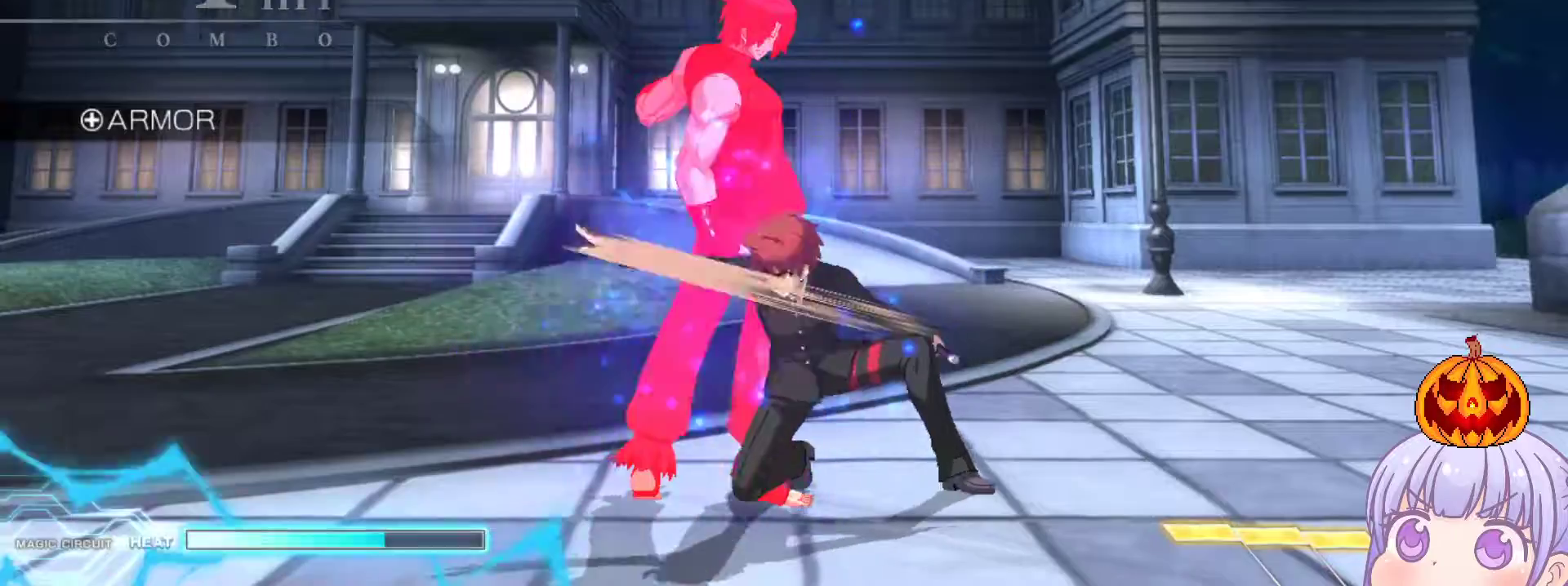
{"buttons": [], "left_stick": "down-right", "events": [[50, "TRIANGLE", "down"], [117, "TRIANGLE", "up"], [267, "R1", "down"], [317, "R1", "up"]]}
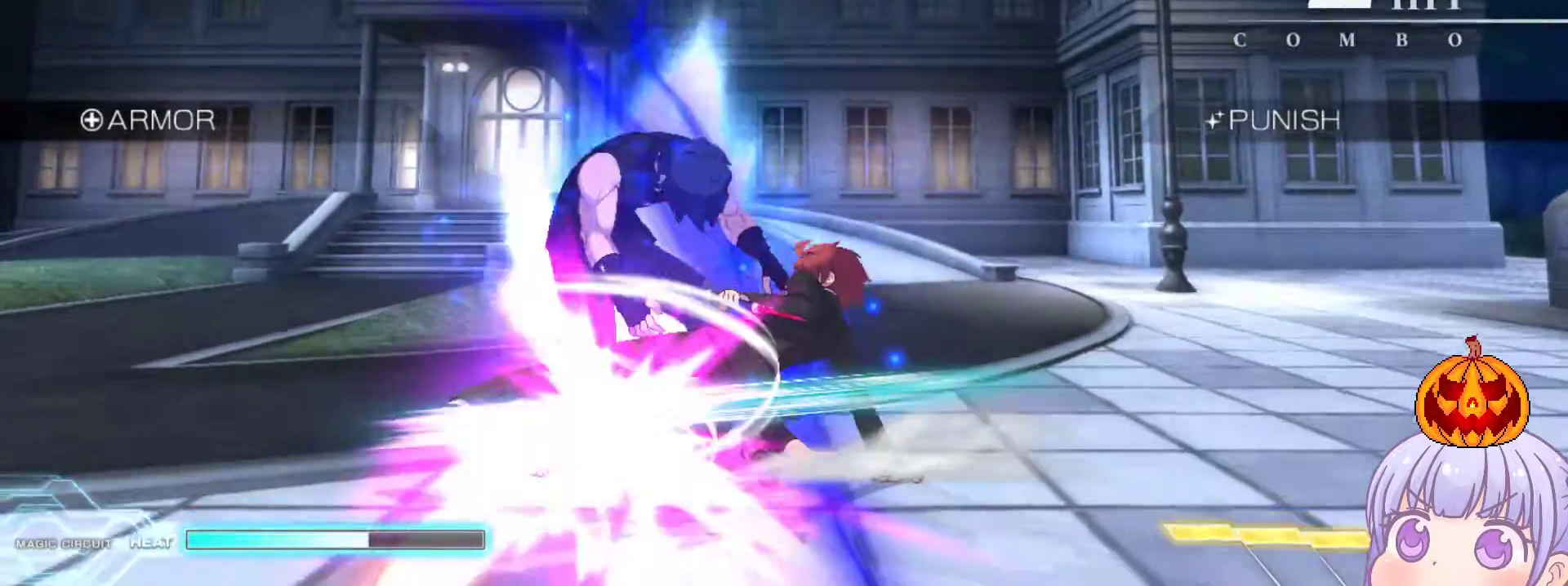
{"buttons": [], "left_stick": "center", "events": [[117, "left_stick", "center"], [150, "R1", "down"], [200, "R1", "up"], [400, "R1", "down"], [467, "R1", "up"]]}
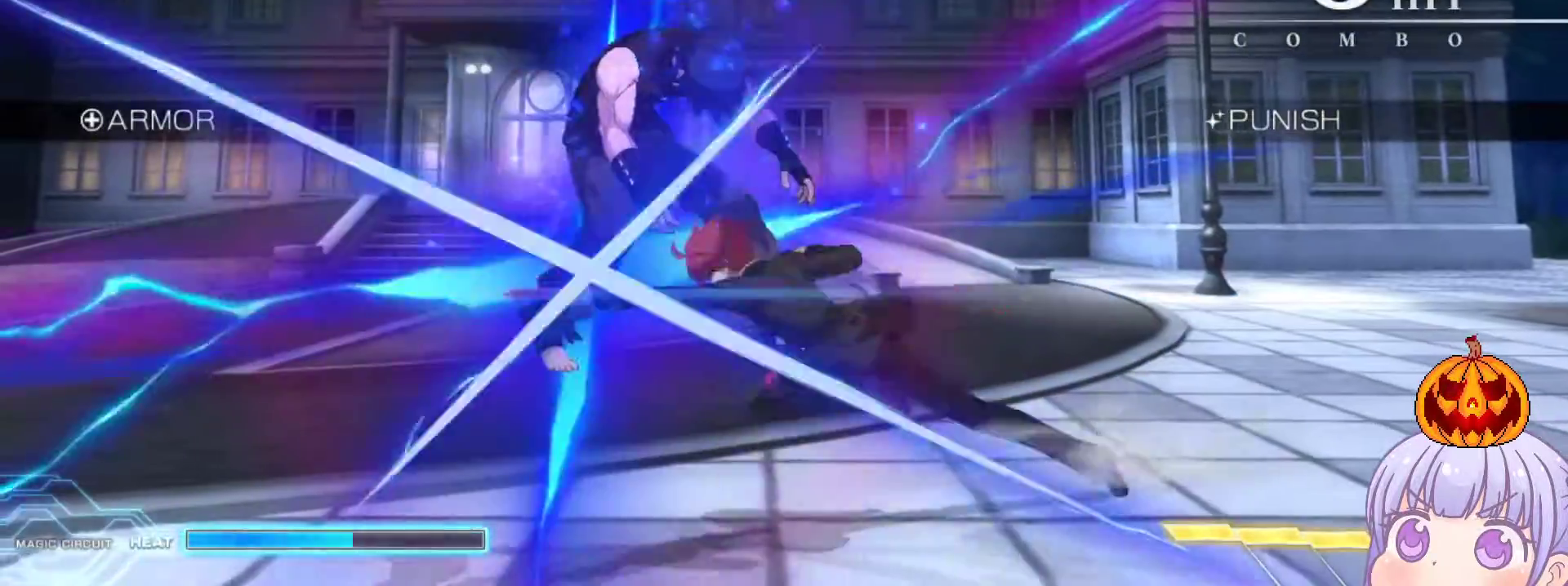
{"buttons": [], "left_stick": "center", "events": [[33, "R1", "down"], [117, "R1", "up"], [167, "R1", "down"], [217, "R1", "up"], [283, "R1", "down"], [350, "R1", "up"], [417, "R1", "down"], [483, "R1", "up"]]}
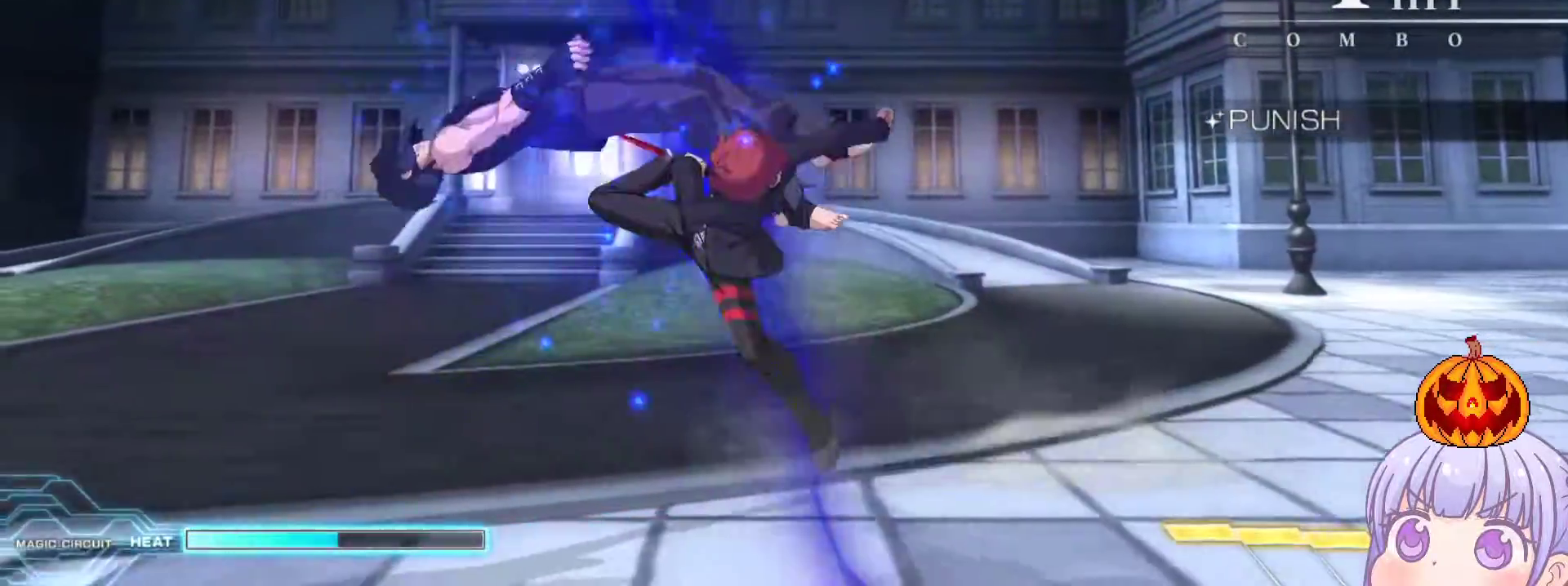
{"buttons": [], "left_stick": "center", "events": [[33, "R1", "down"], [100, "R1", "up"], [150, "R1", "down"], [217, "R1", "up"], [283, "R1", "down"], [350, "R1", "up"], [417, "R1", "down"], [483, "R1", "up"]]}